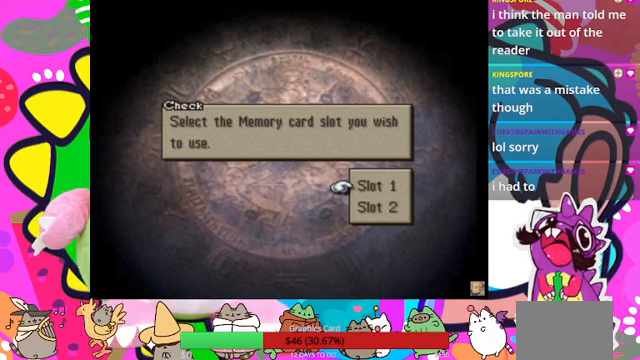
Gameplay with a controller (PlayStation layout); each line is a JSON object with the inputs held at the frame after it. "events" lists button and stick changes between this image and that frame as [ms after this image, input, new state], when the widget could be followed in between. Not read: L3 R3 left_stick right_stick.
{"buttons": [], "events": [[367, "CIRCLE", "down"], [500, "CIRCLE", "up"]]}
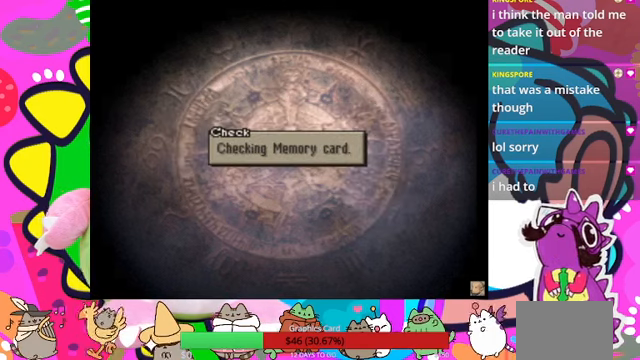
{"buttons": [], "events": []}
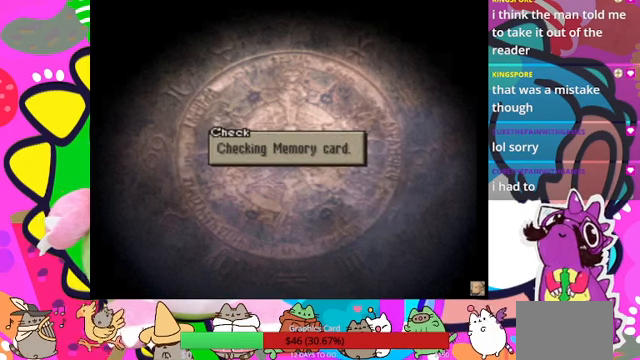
{"buttons": [], "events": []}
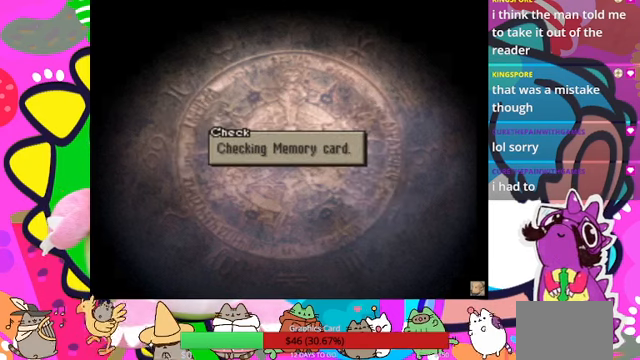
{"buttons": [], "events": []}
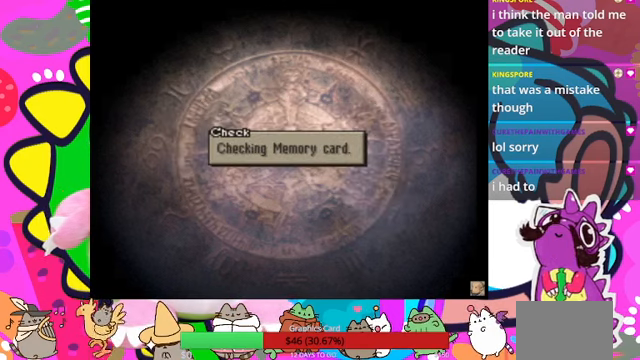
{"buttons": [], "events": []}
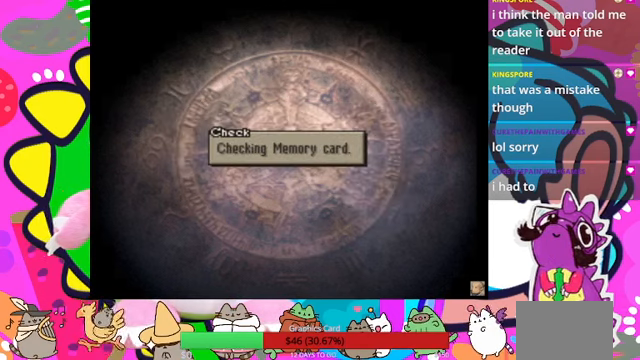
{"buttons": [], "events": []}
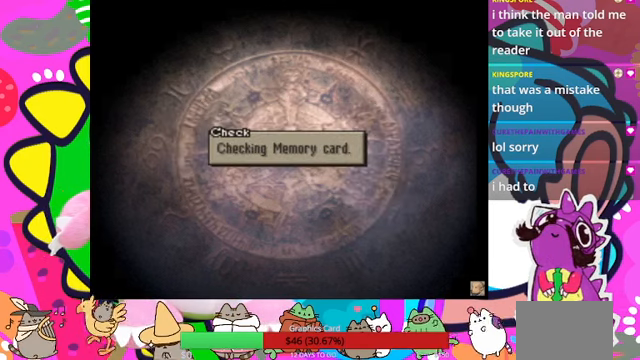
{"buttons": [], "events": [[233, "CIRCLE", "down"], [366, "CIRCLE", "up"]]}
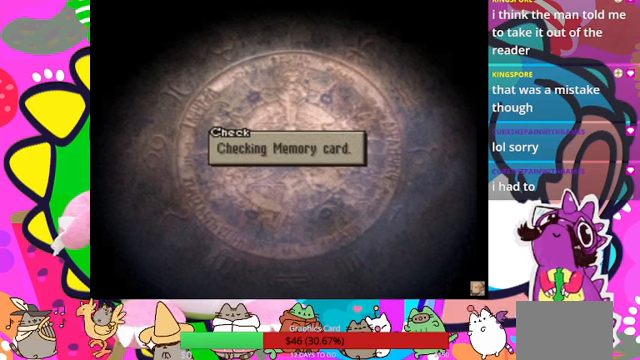
{"buttons": [], "events": []}
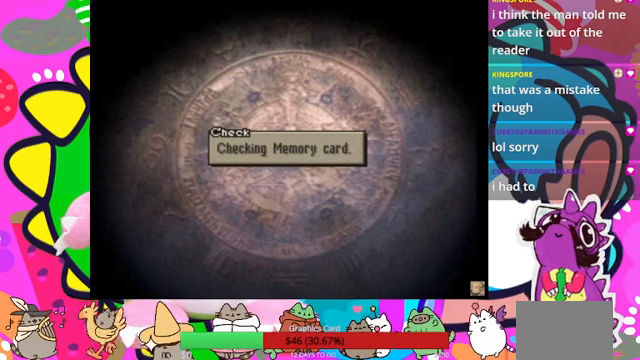
{"buttons": [], "events": []}
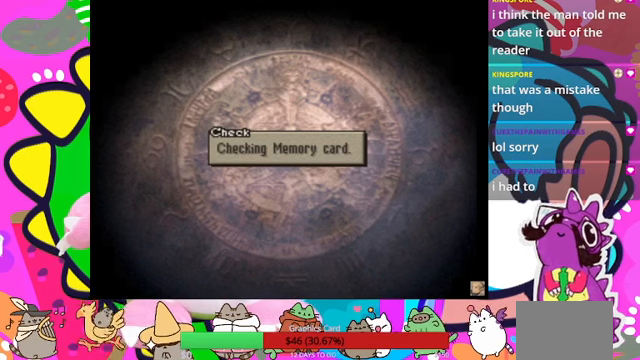
{"buttons": [], "events": [[100, "CIRCLE", "down"], [233, "CIRCLE", "up"]]}
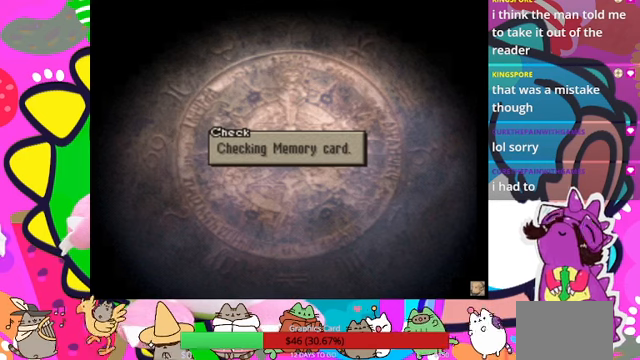
{"buttons": [], "events": []}
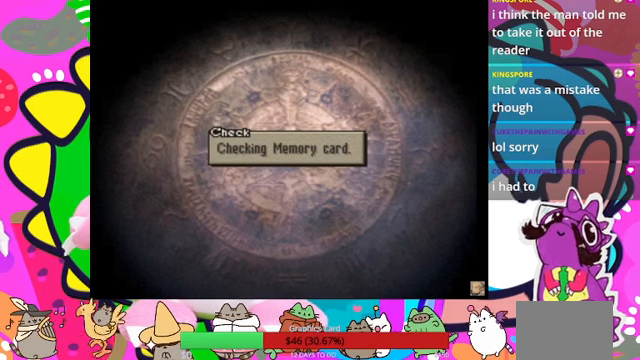
{"buttons": [], "events": []}
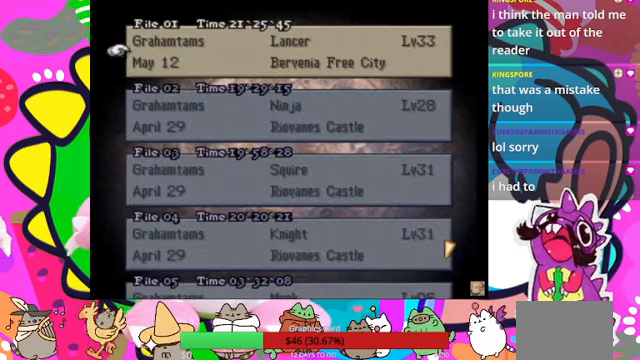
{"buttons": [], "events": []}
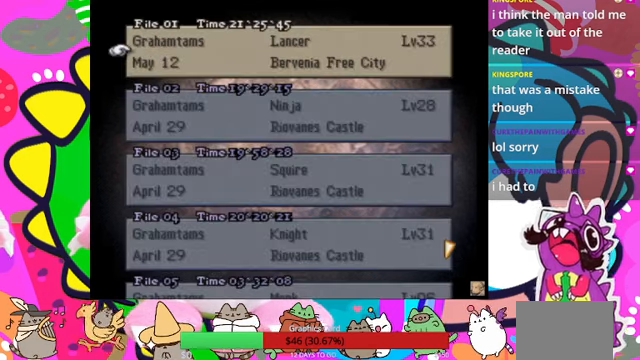
{"buttons": [], "events": []}
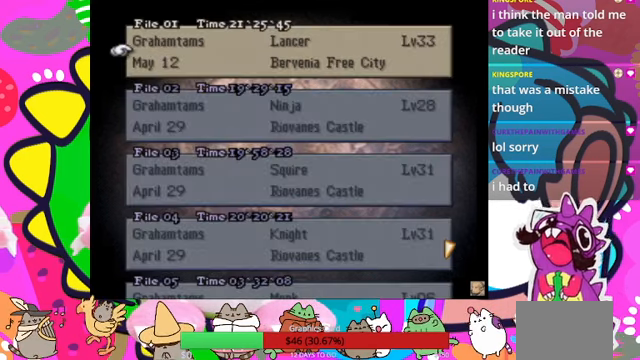
{"buttons": [], "events": []}
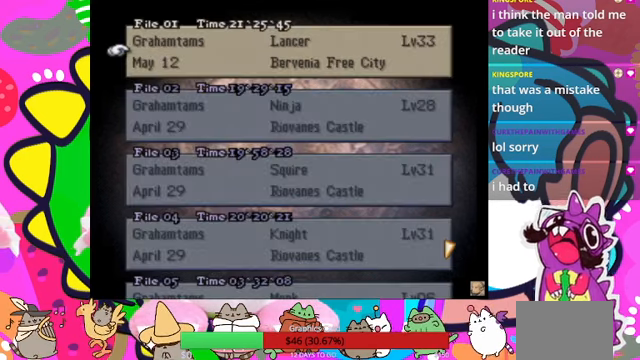
{"buttons": ["CIRCLE"], "events": [[400, "CIRCLE", "down"]]}
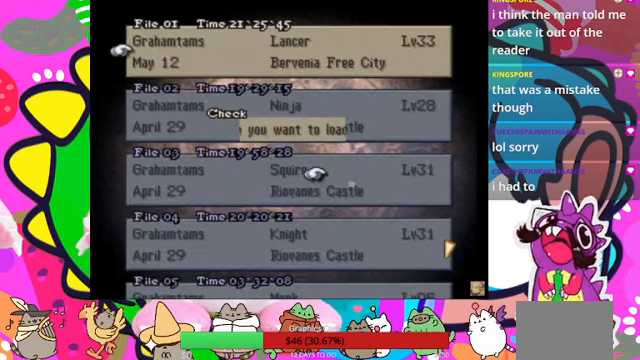
{"buttons": [], "events": [[33, "CIRCLE", "up"]]}
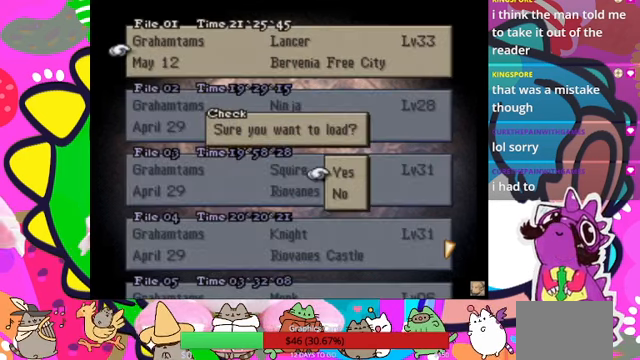
{"buttons": [], "events": [[33, "CIRCLE", "down"], [133, "CIRCLE", "up"]]}
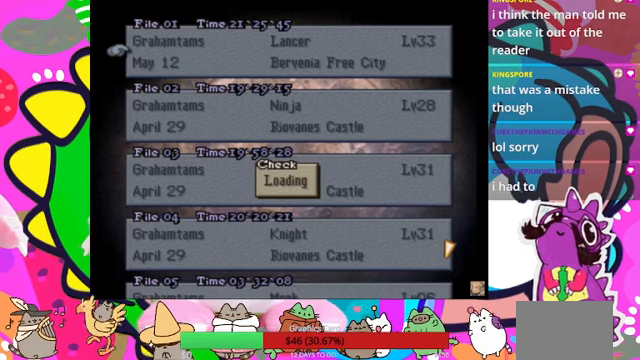
{"buttons": [], "events": []}
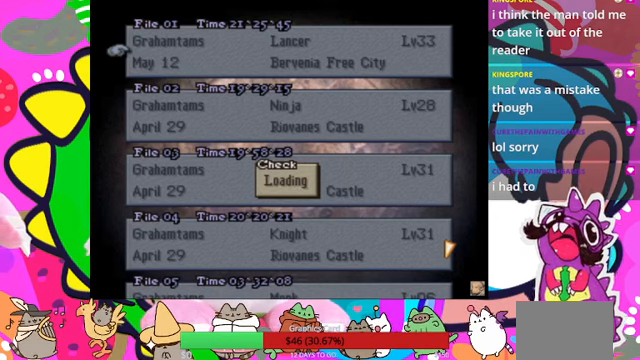
{"buttons": [], "events": []}
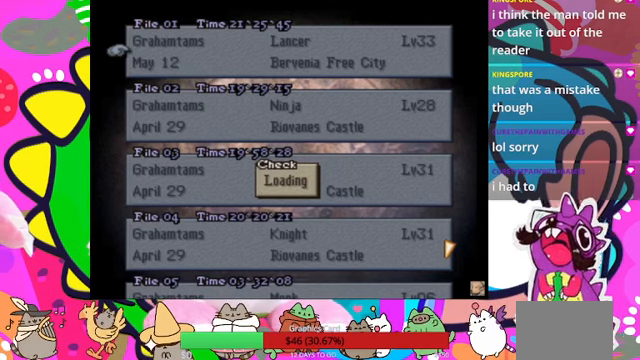
{"buttons": [], "events": []}
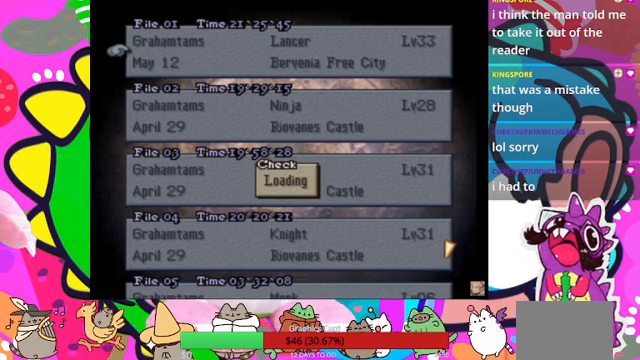
{"buttons": [], "events": []}
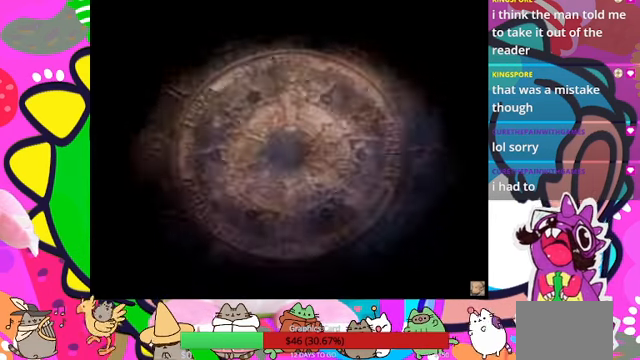
{"buttons": [], "events": []}
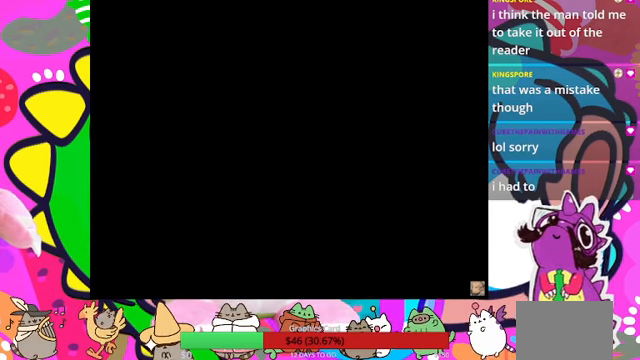
{"buttons": [], "events": []}
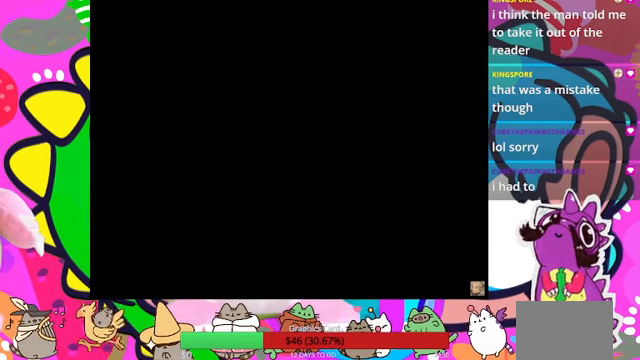
{"buttons": [], "events": []}
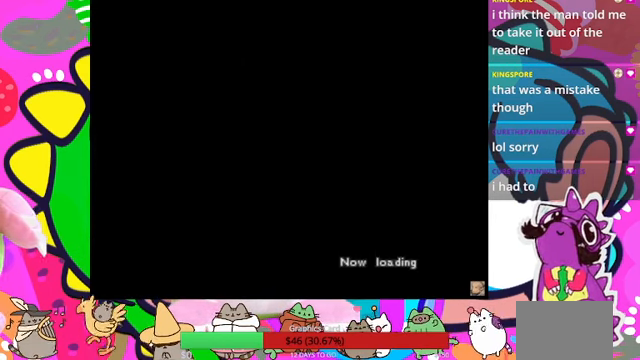
{"buttons": [], "events": []}
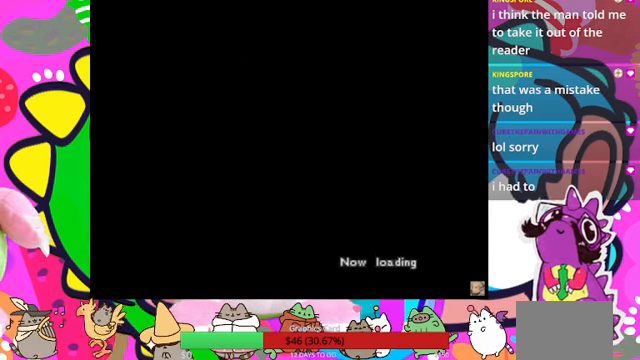
{"buttons": [], "events": []}
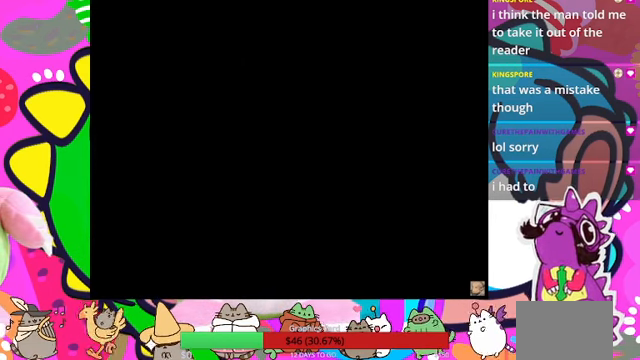
{"buttons": [], "events": []}
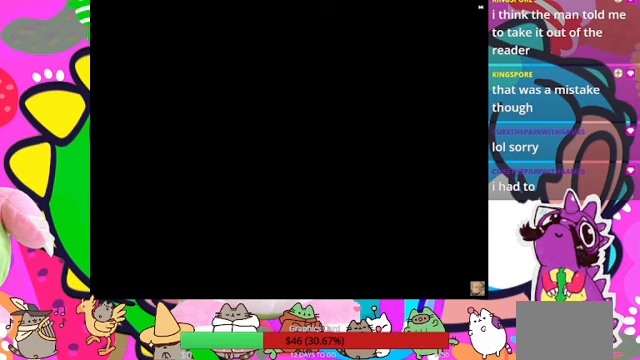
{"buttons": [], "events": [[100, "R1", "down"], [300, "R1", "up"]]}
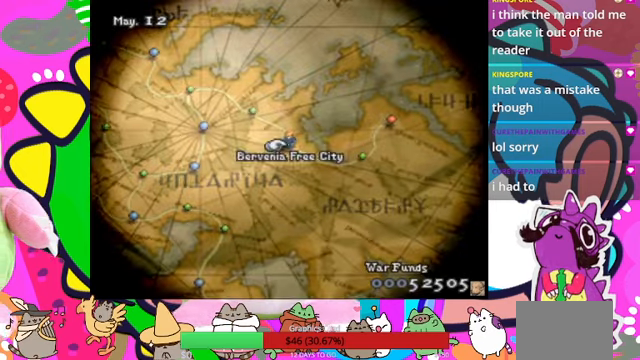
{"buttons": ["DPAD_RIGHT"], "events": [[167, "DPAD_RIGHT", "down"]]}
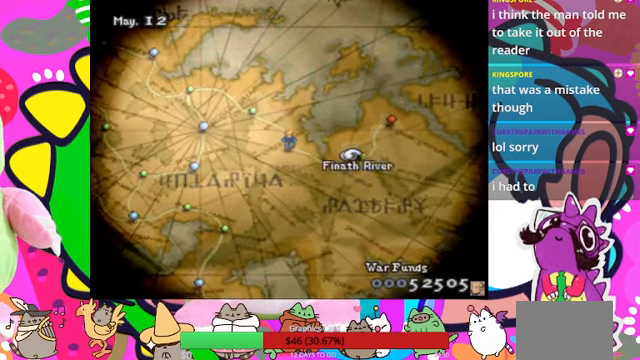
{"buttons": ["DPAD_LEFT"], "events": [[100, "DPAD_UP", "down"], [133, "DPAD_RIGHT", "up"], [233, "DPAD_UP", "up"], [500, "DPAD_LEFT", "down"]]}